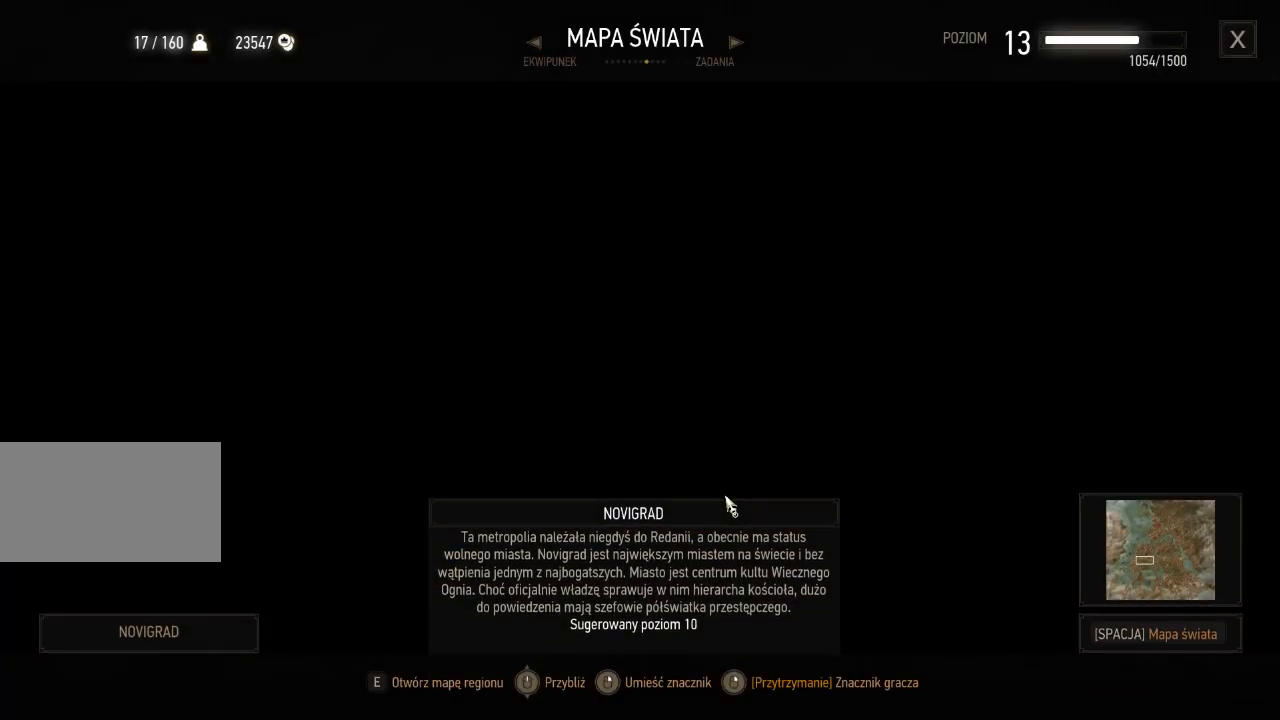
Gameplay with keyboard and mouse; each line is a JSON object with the keys and mouse buttons held at the frame after it. "events" lists presses ("down") and releases ("up") of "a", "ctrl", "d", "e", "q", "s", "shift", "space", "w", "mouse_left", "mouse_wheel", "mouse_right", "mouse_mb4" and "mouse_mb5" between this image and that frame as [ms after this image, input, new state], when the widget could be followed in between. "mouse_left", "mouse_wheel", "mouse_right", "mouse_mb4", "mouse_mb5" = the "left", "wheel", "right", "mb4", "mb5" buttons of the "mouse" list. No other keys are recorded. "wheel" means that the mouse wheel is clicked or scrolled. Mouse movement is not recorded.
{"keys": [], "mouse": ["wheel"], "events": [[100, "mouse_wheel", "down"], [120, "mouse_wheel", "up"], [160, "mouse_wheel", "down"], [180, "mouse_wheel", "up"], [200, "mouse_wheel", "down"]]}
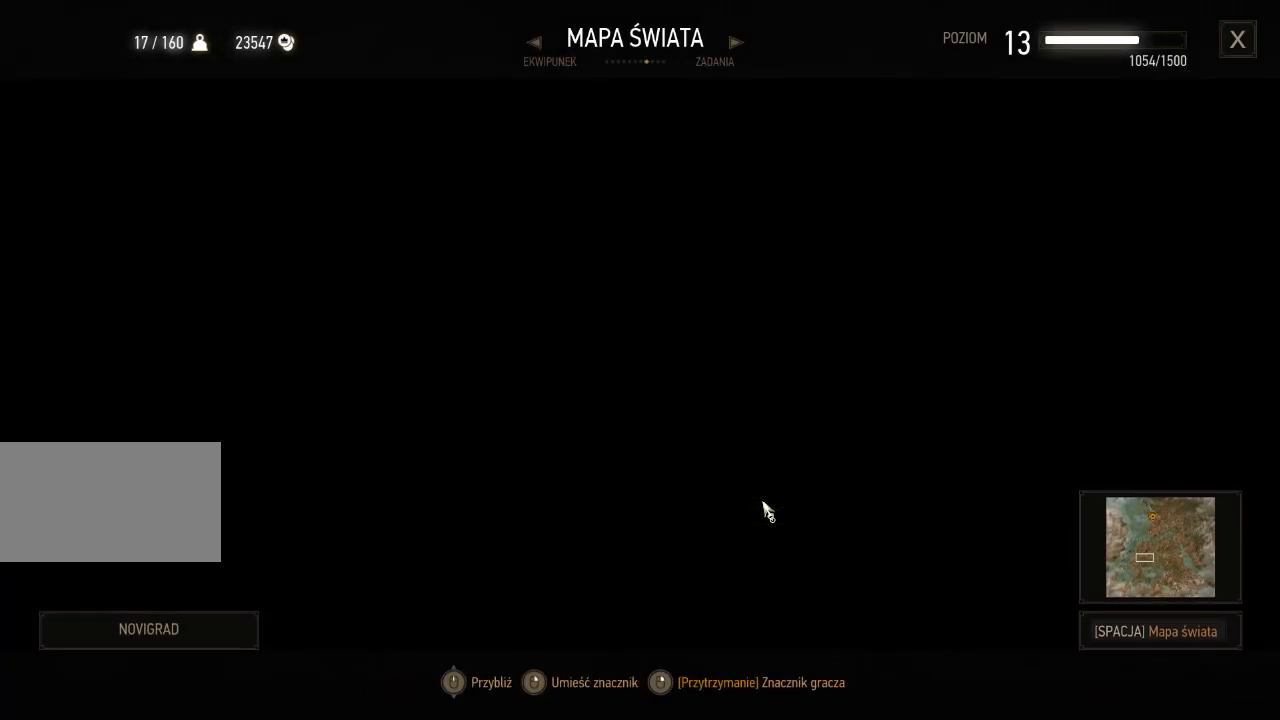
{"keys": [], "mouse": ["wheel"], "events": []}
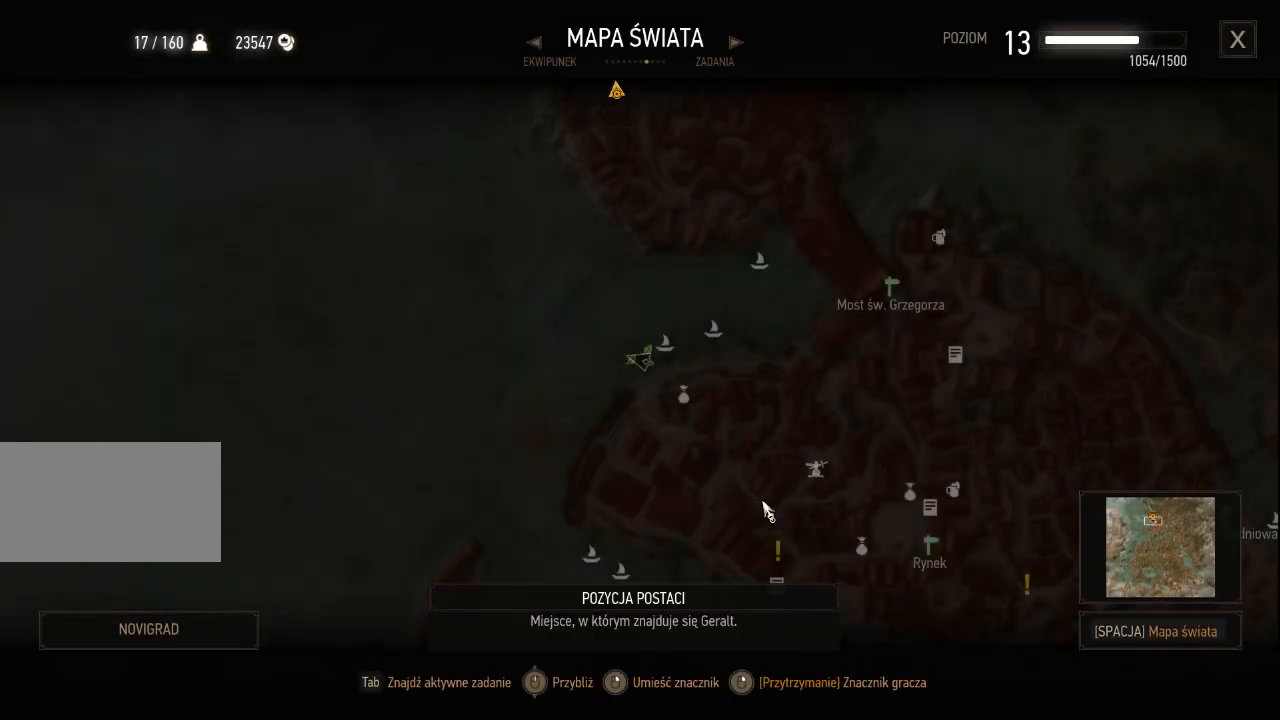
{"keys": [], "mouse": ["wheel"], "events": []}
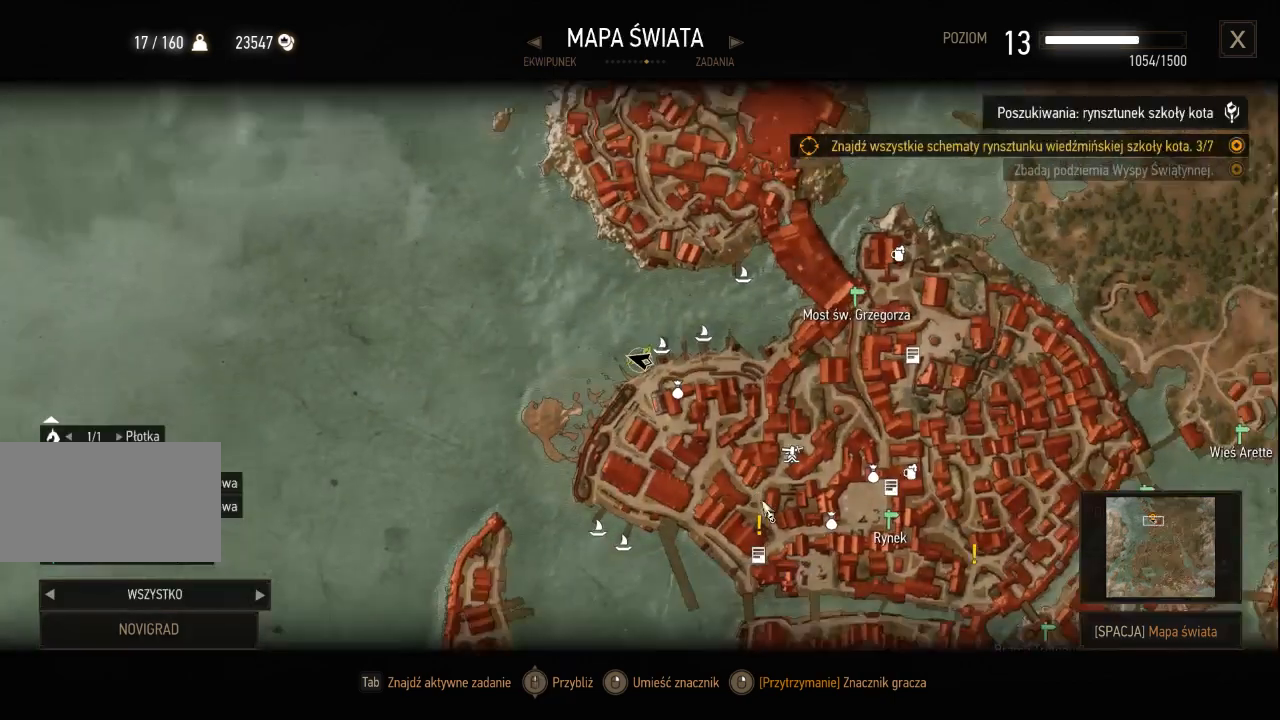
{"keys": [], "mouse": [], "events": [[140, "mouse_wheel", "up"], [260, "mouse_wheel", "down"], [380, "mouse_wheel", "up"]]}
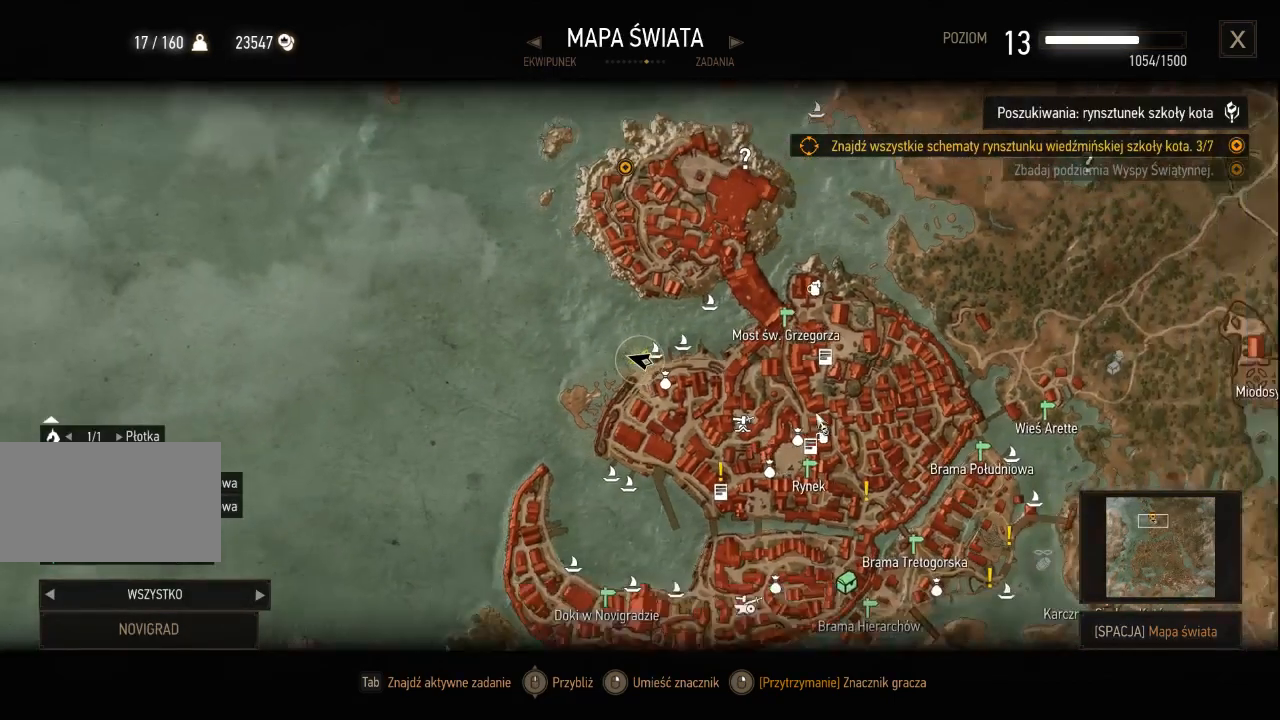
{"keys": [], "mouse": ["wheel"], "events": [[80, "mouse_wheel", "down"]]}
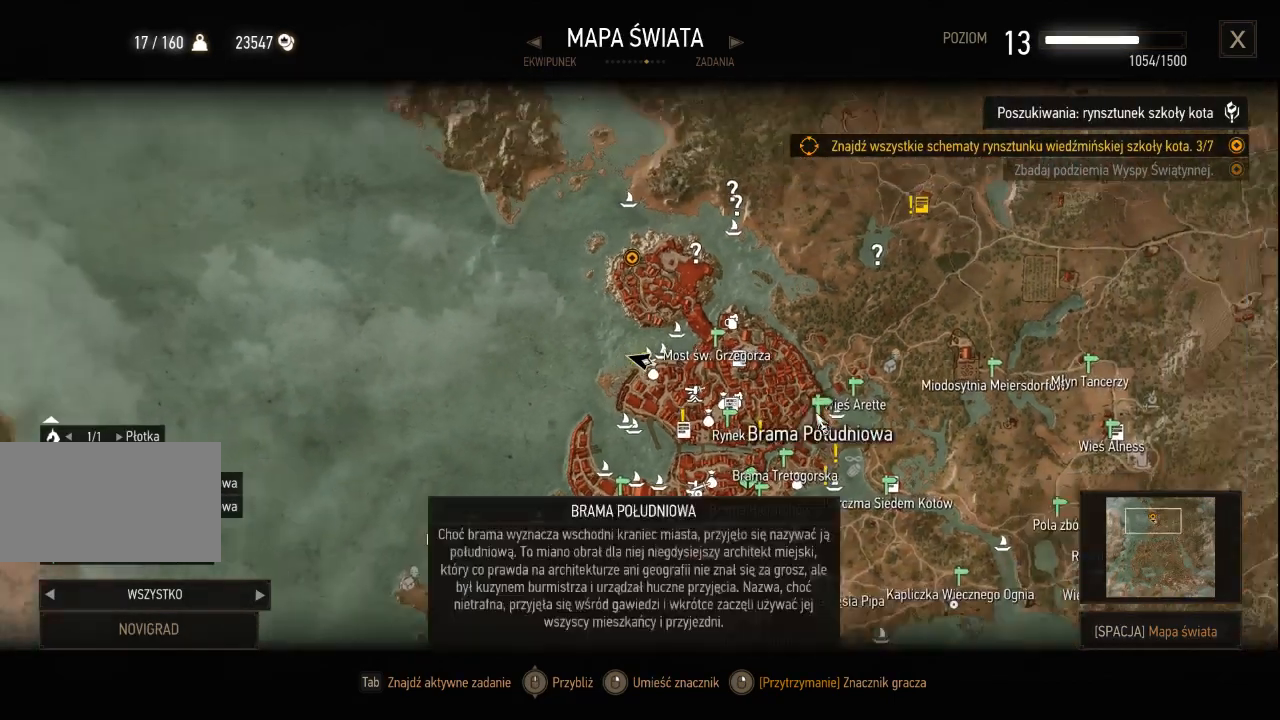
{"keys": [], "mouse": ["left"], "events": [[40, "mouse_wheel", "up"], [200, "mouse_left", "down"]]}
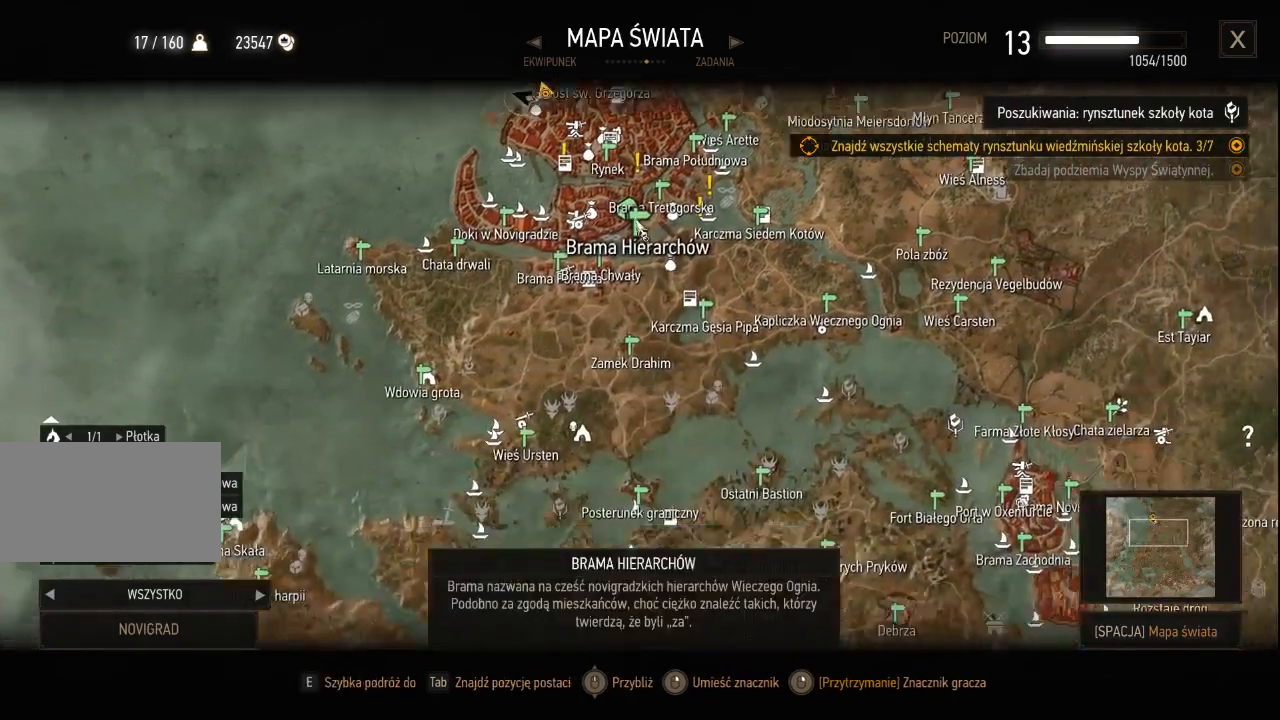
{"keys": [], "mouse": ["wheel"], "events": [[60, "mouse_left", "up"], [480, "mouse_wheel", "down"]]}
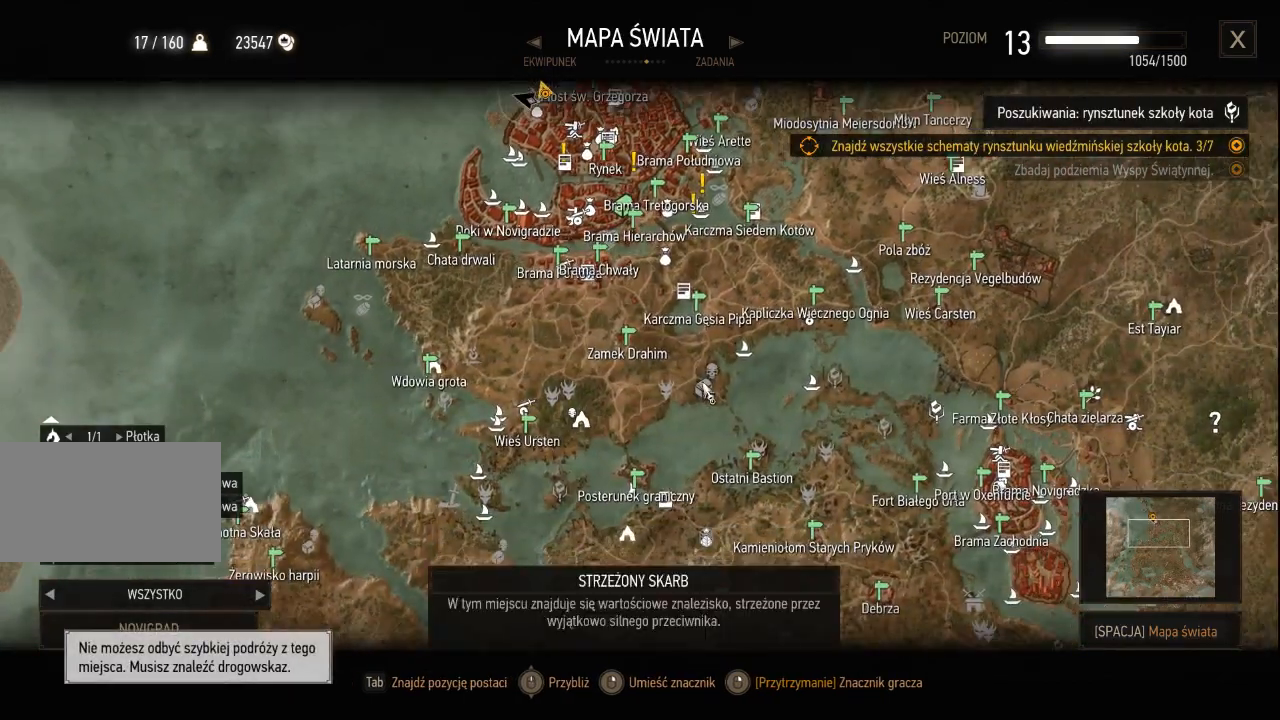
{"keys": [], "mouse": ["left"]}
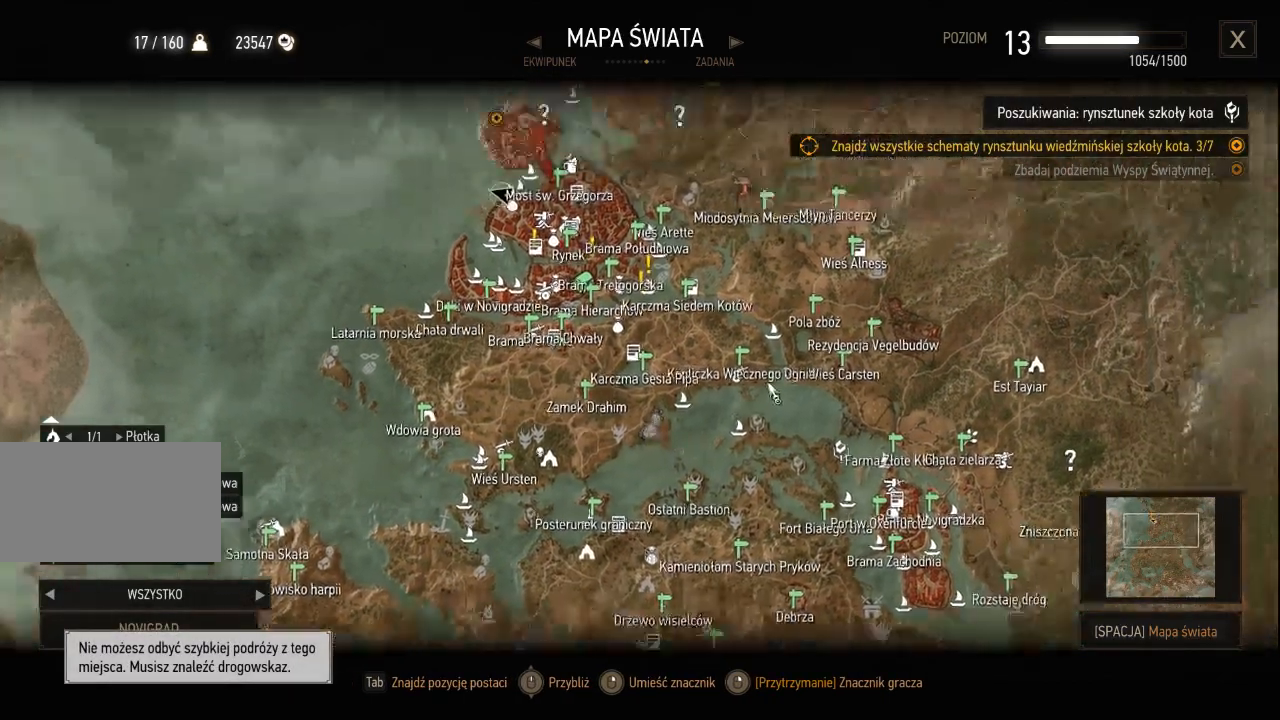
{"keys": [], "mouse": ["left"], "events": [[400, "mouse_left", "up"], [420, "mouse_left", "down"]]}
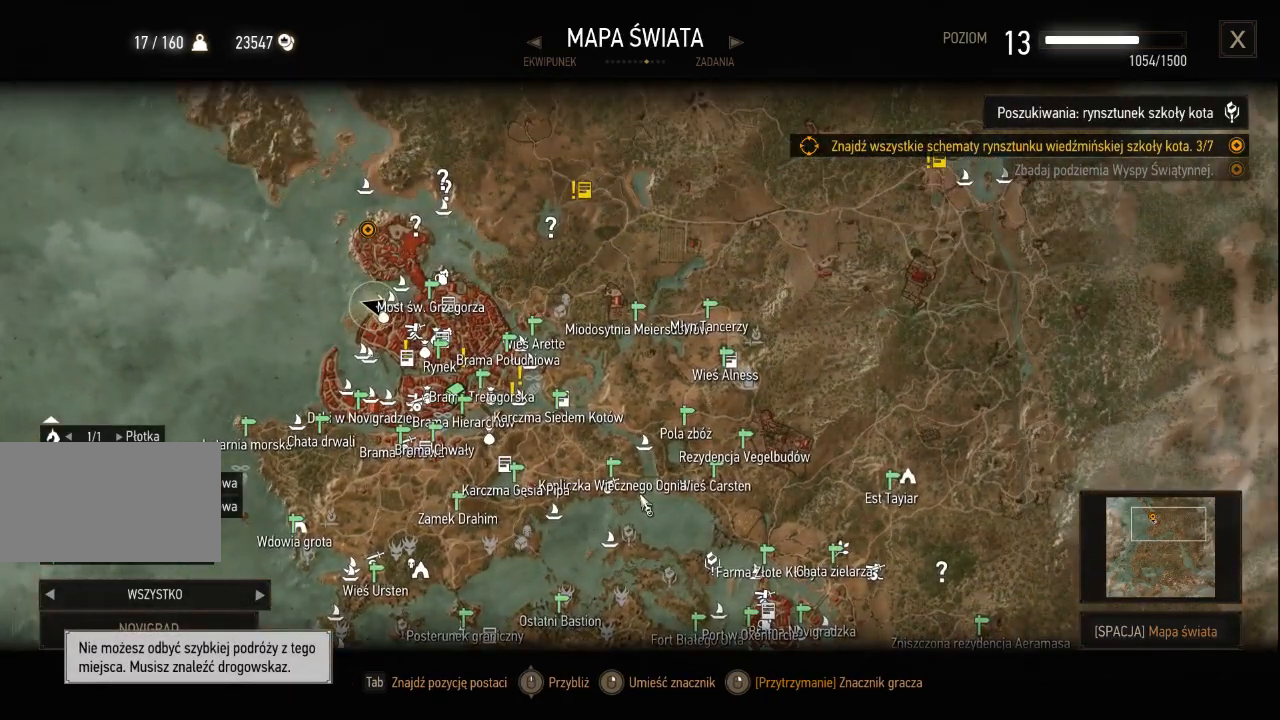
{"keys": [], "mouse": [], "events": [[300, "mouse_left", "up"]]}
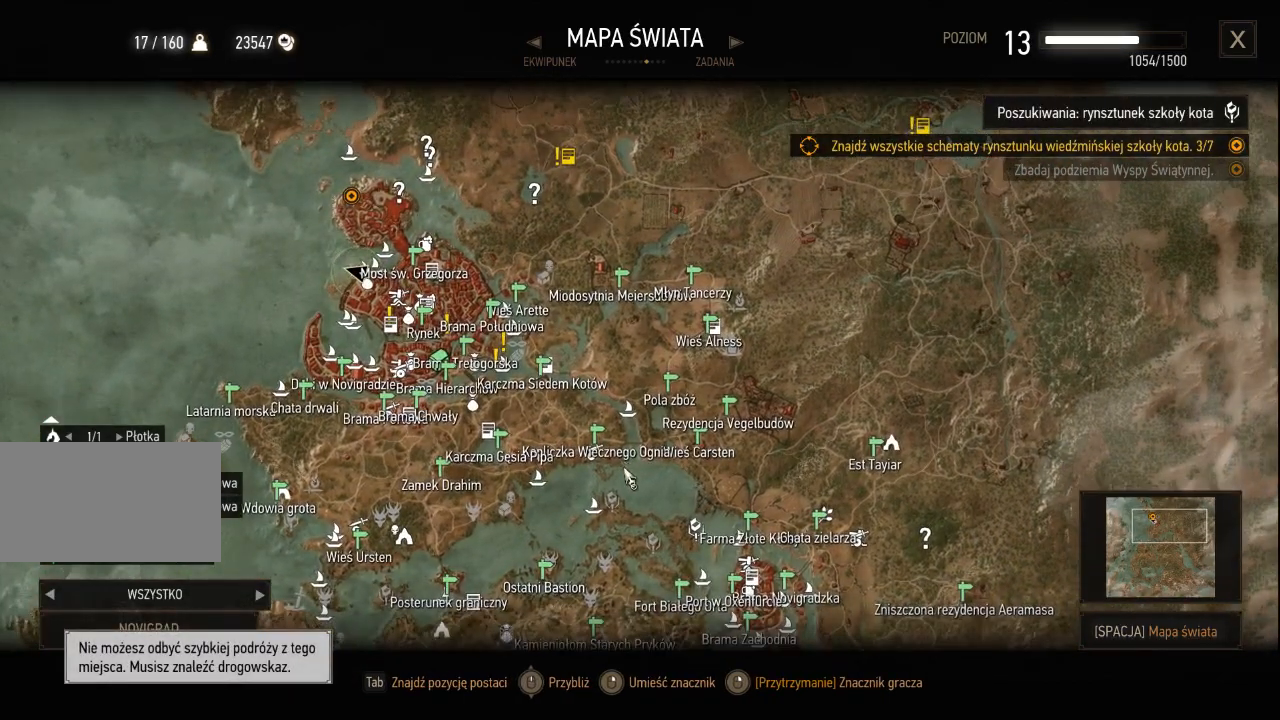
{"keys": [], "mouse": ["left"], "events": [[140, "mouse_left", "down"]]}
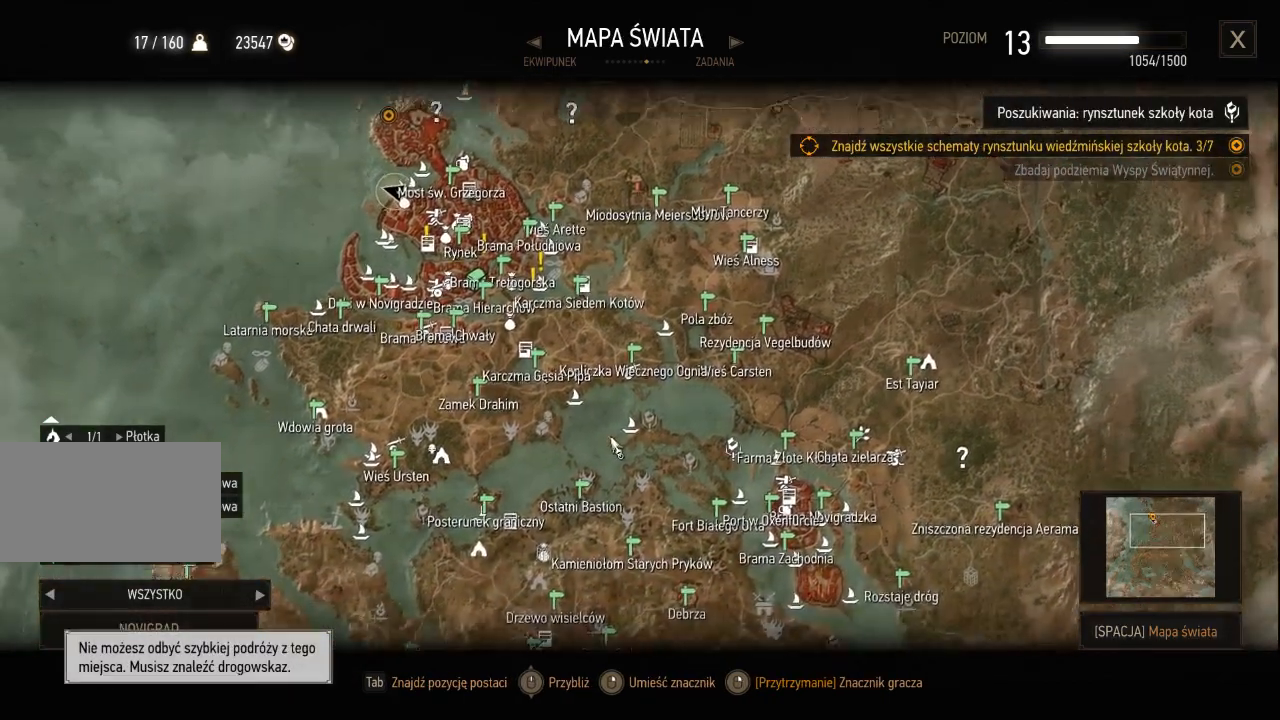
{"keys": [], "mouse": [], "events": [[200, "mouse_left", "up"]]}
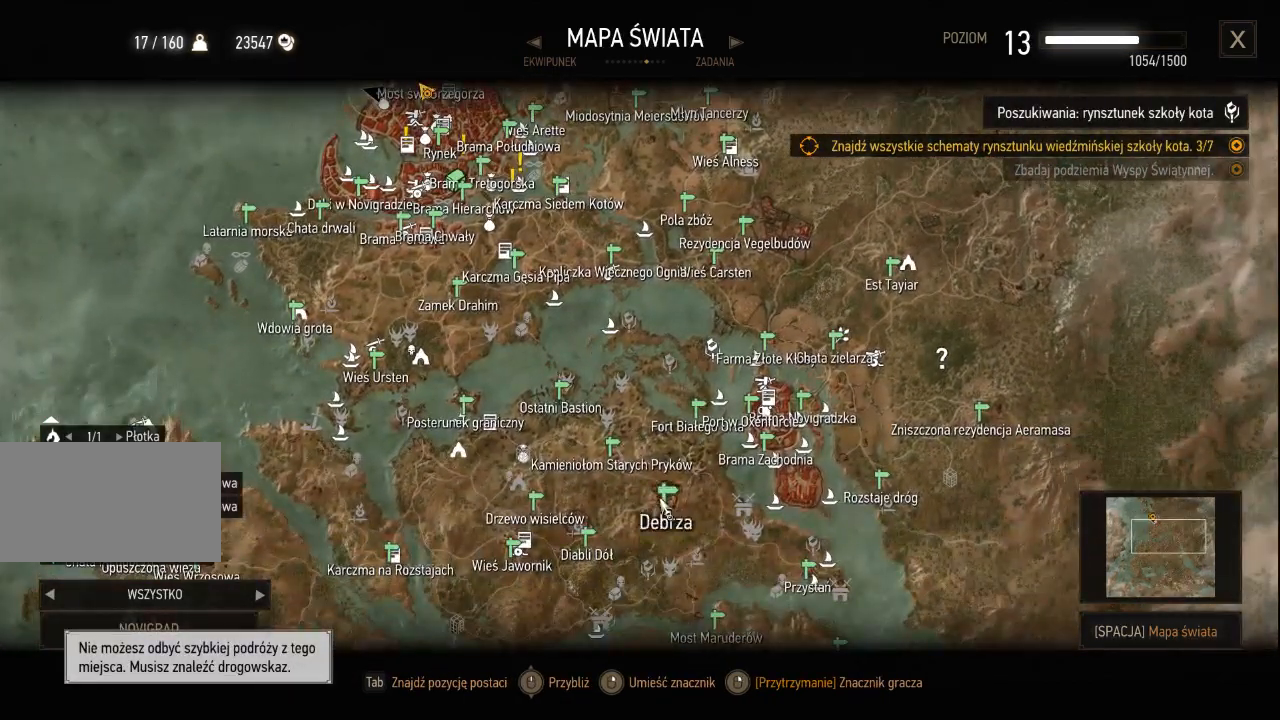
{"keys": [], "mouse": [], "events": [[20, "mouse_left", "down"], [460, "mouse_left", "up"]]}
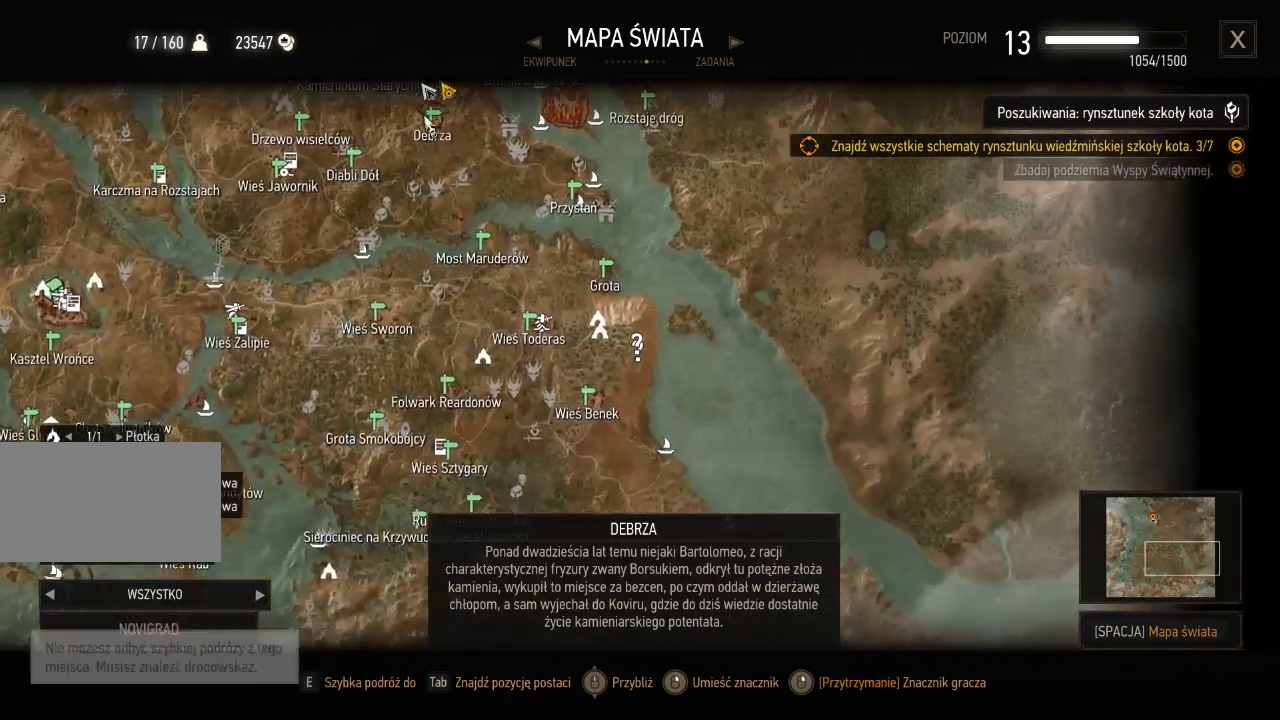
{"keys": [], "mouse": [], "events": []}
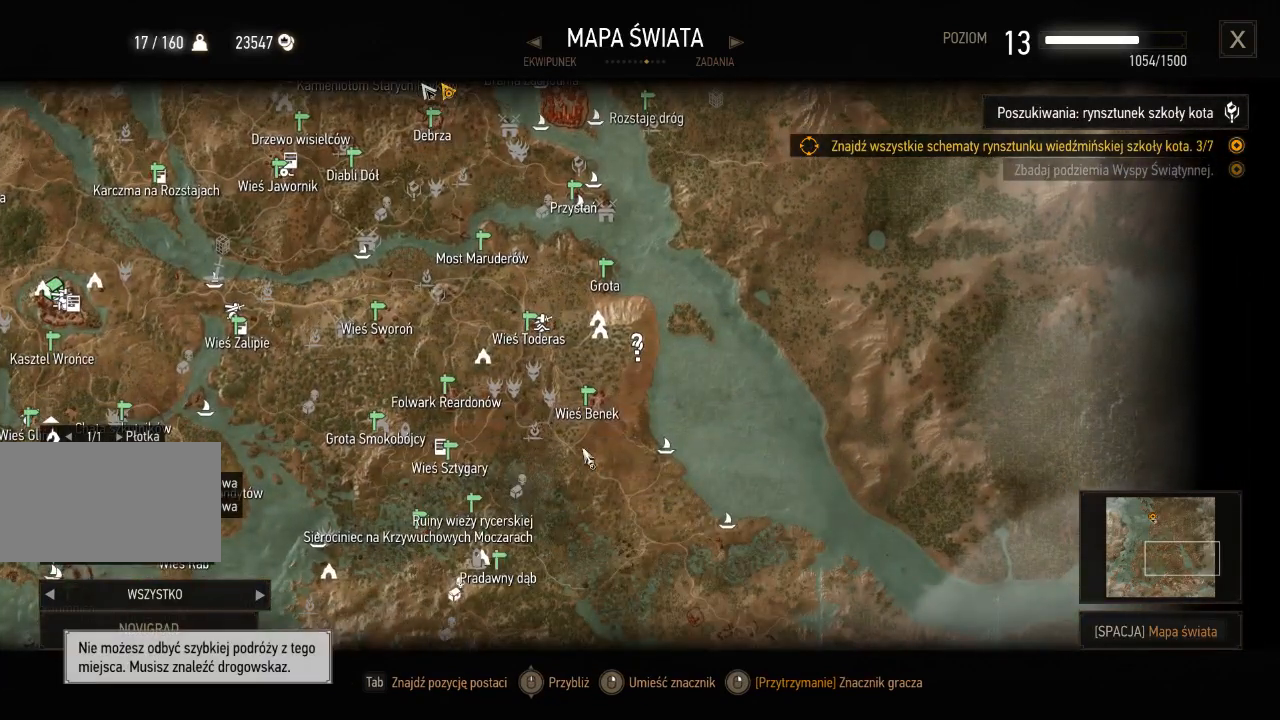
{"keys": [], "mouse": [], "events": [[80, "mouse_left", "down"], [300, "mouse_left", "up"]]}
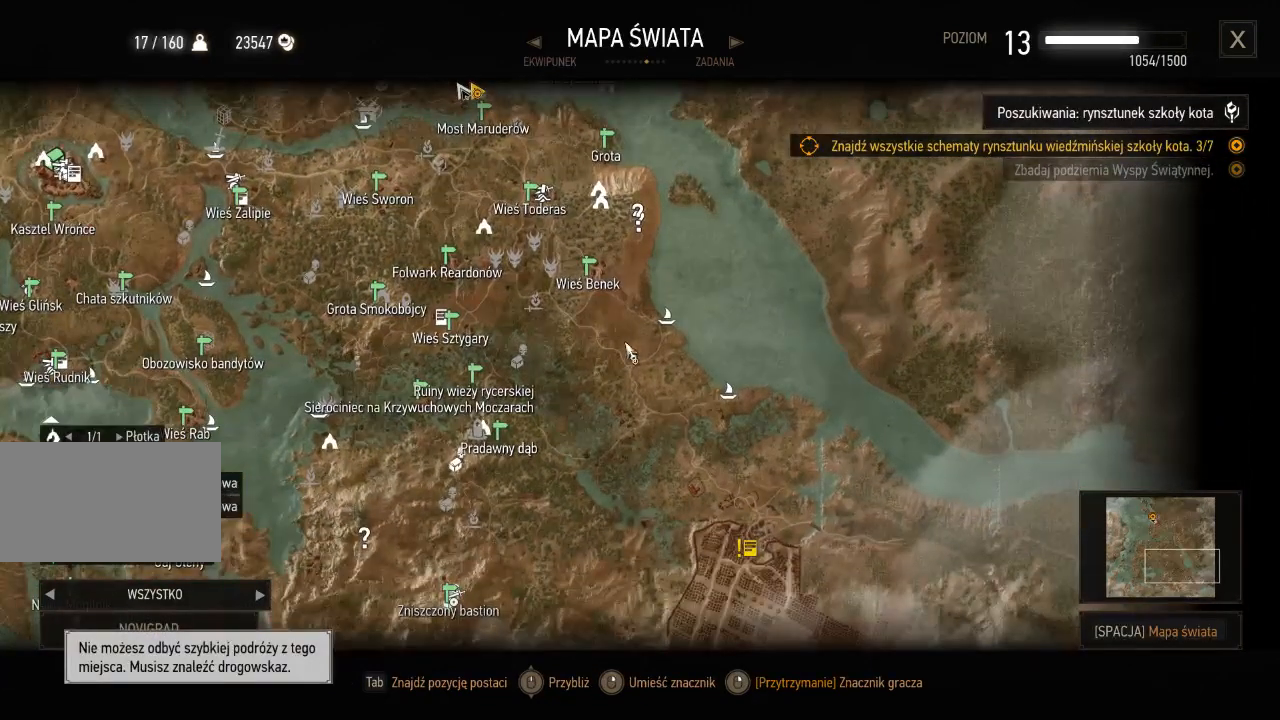
{"keys": [], "mouse": [], "events": []}
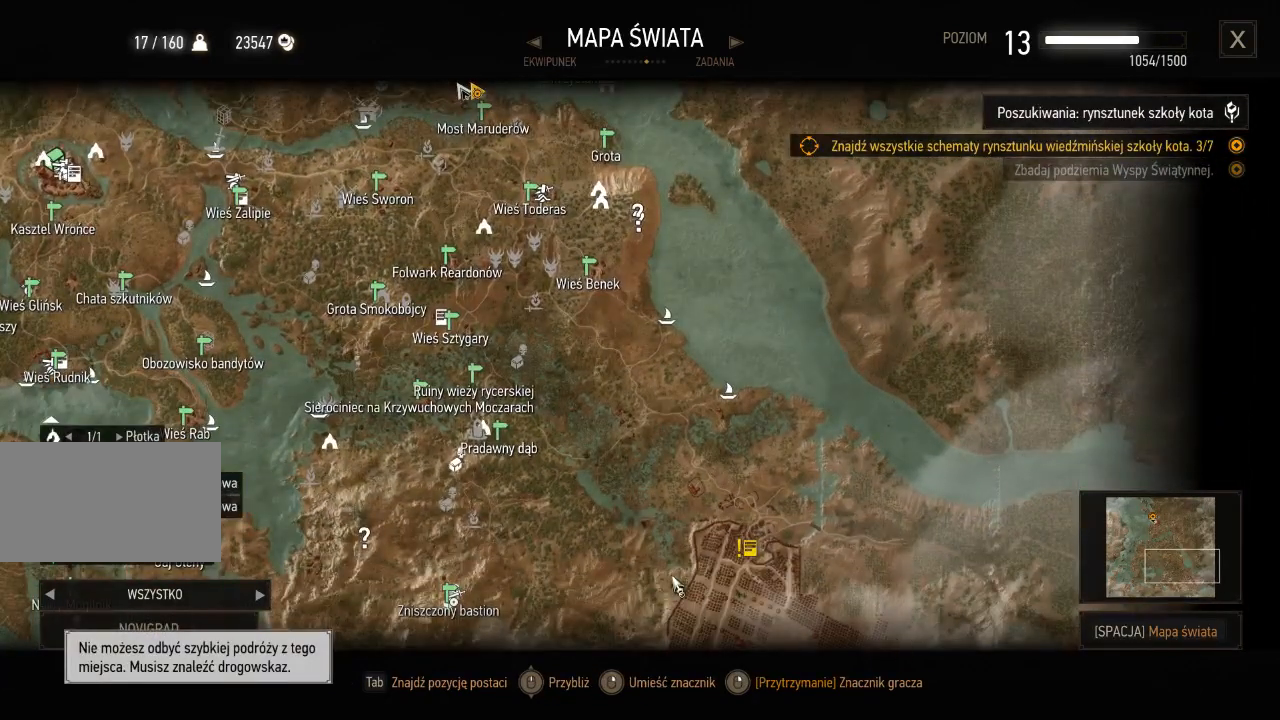
{"keys": [], "mouse": [], "events": []}
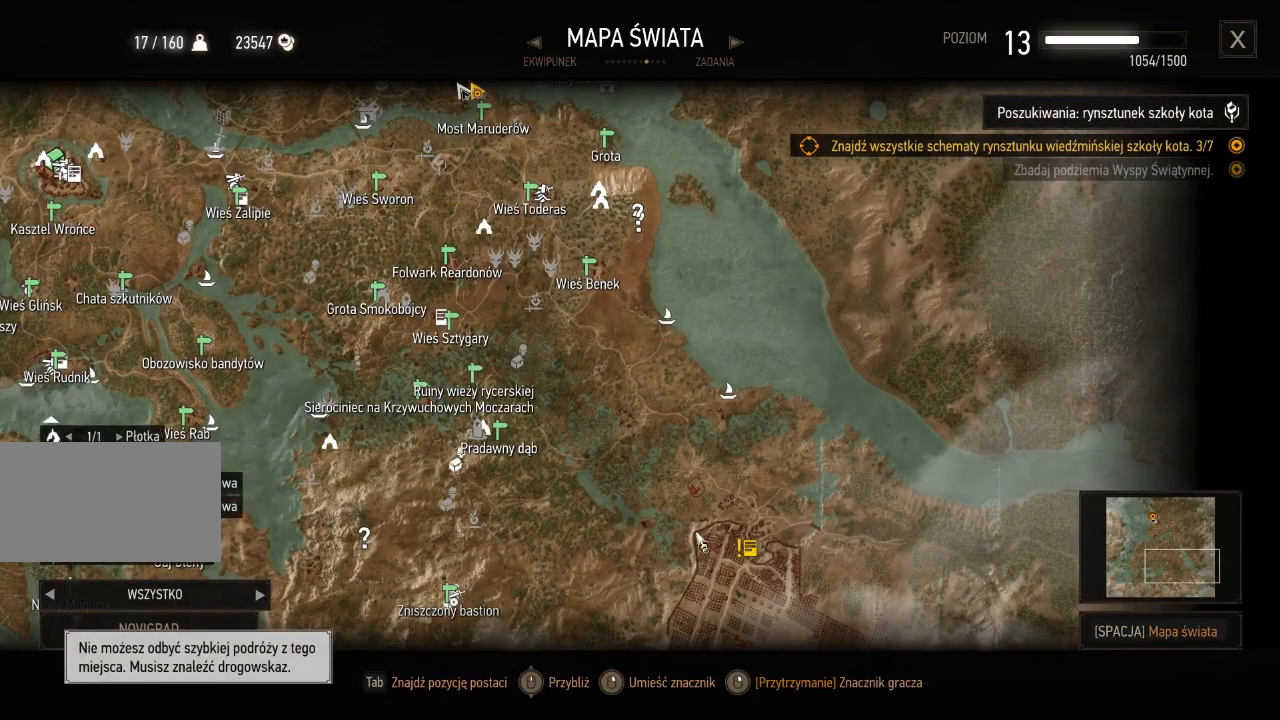
{"keys": [], "mouse": [], "events": []}
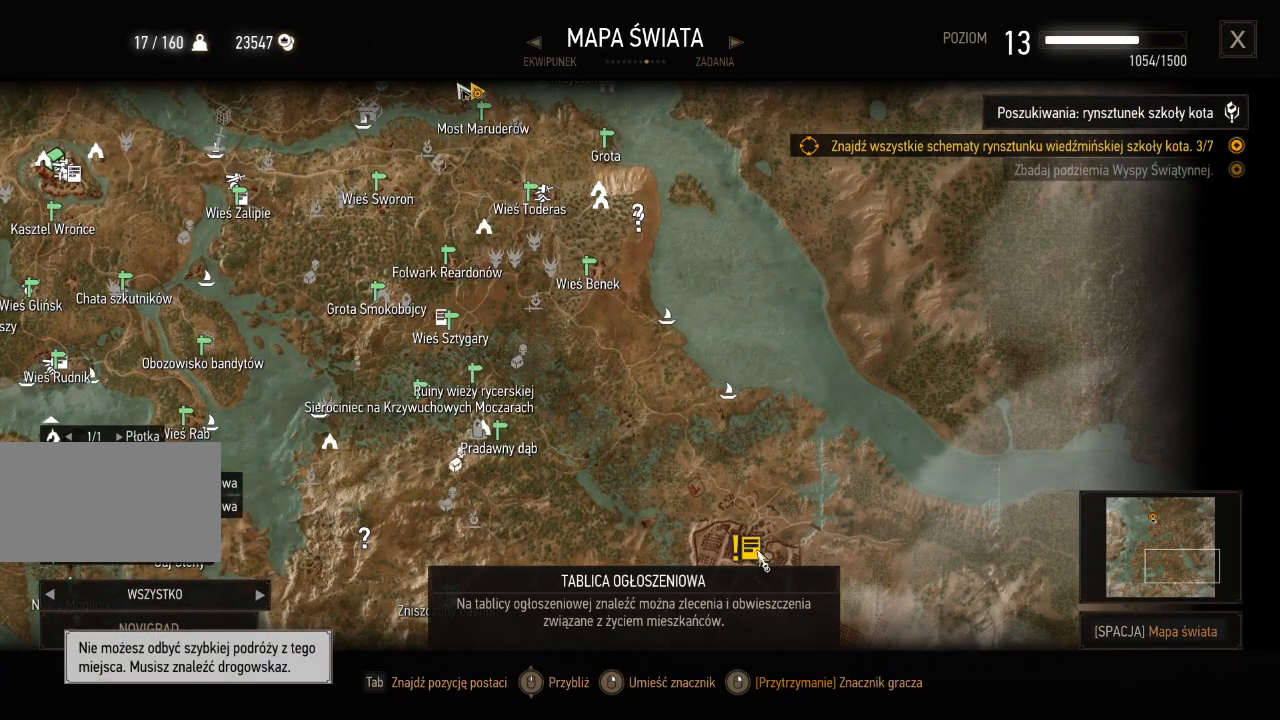
{"keys": [], "mouse": [], "events": []}
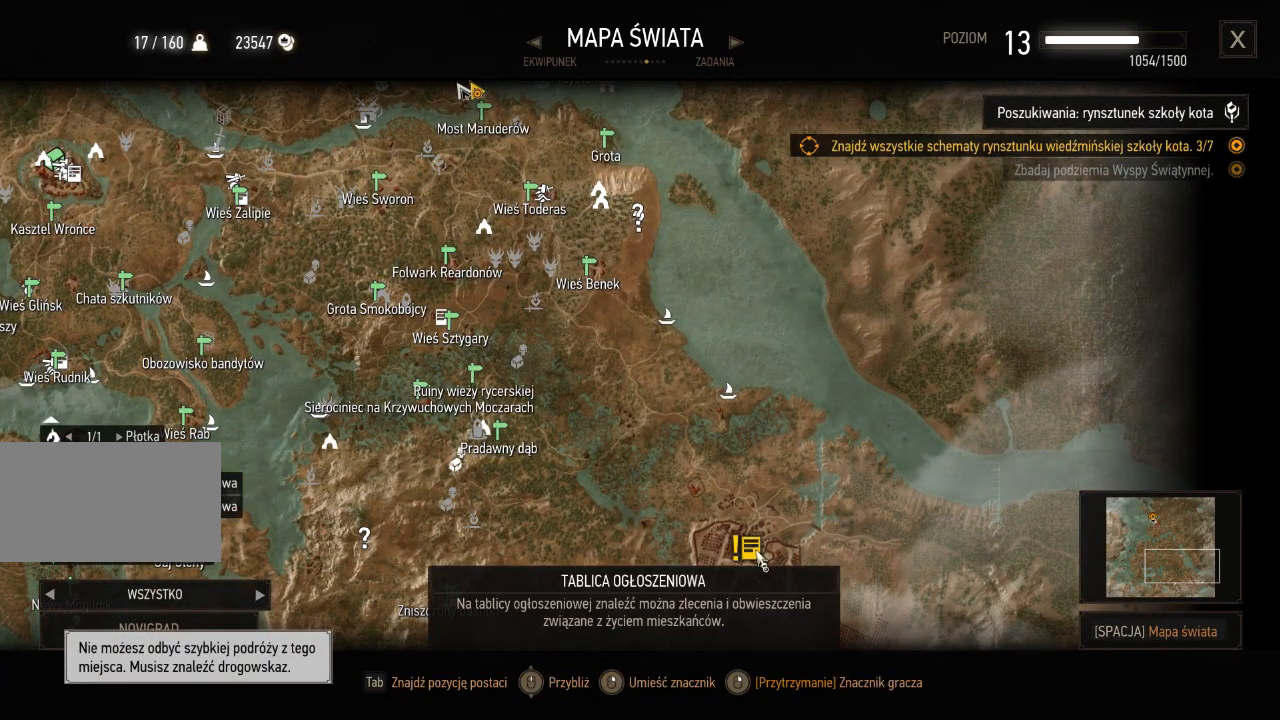
{"keys": [], "mouse": [], "events": []}
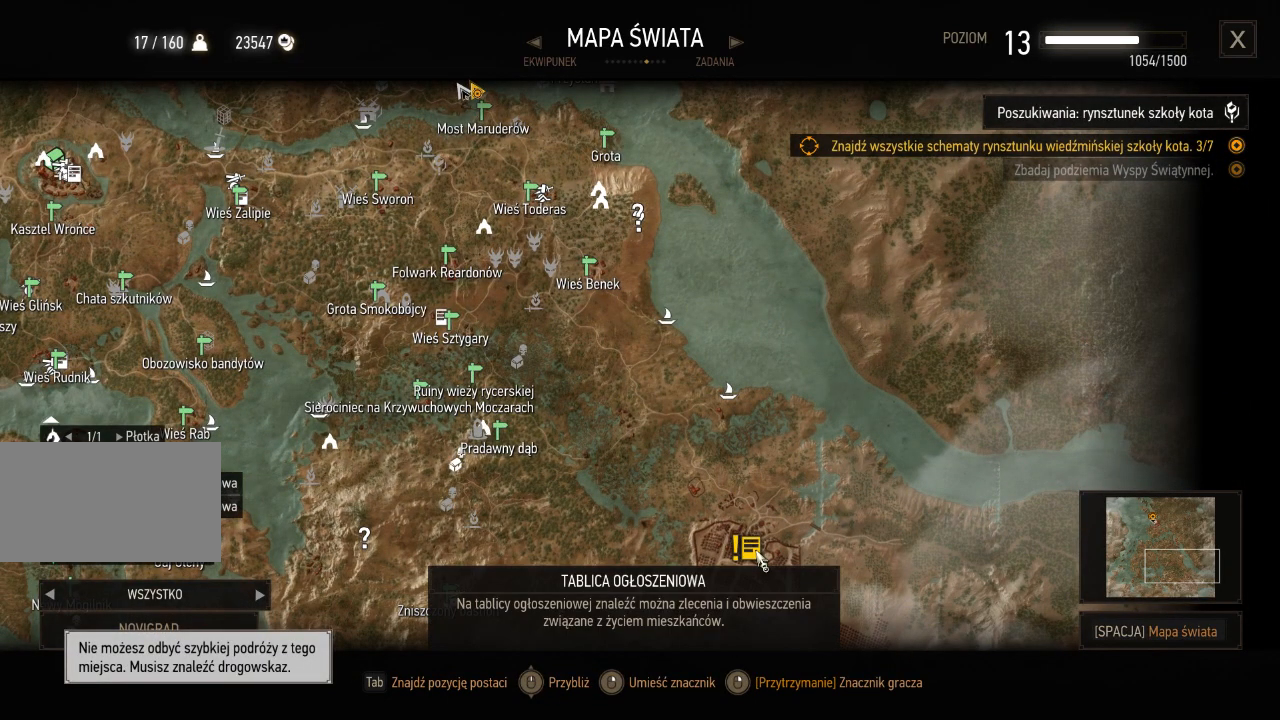
{"keys": [], "mouse": [], "events": []}
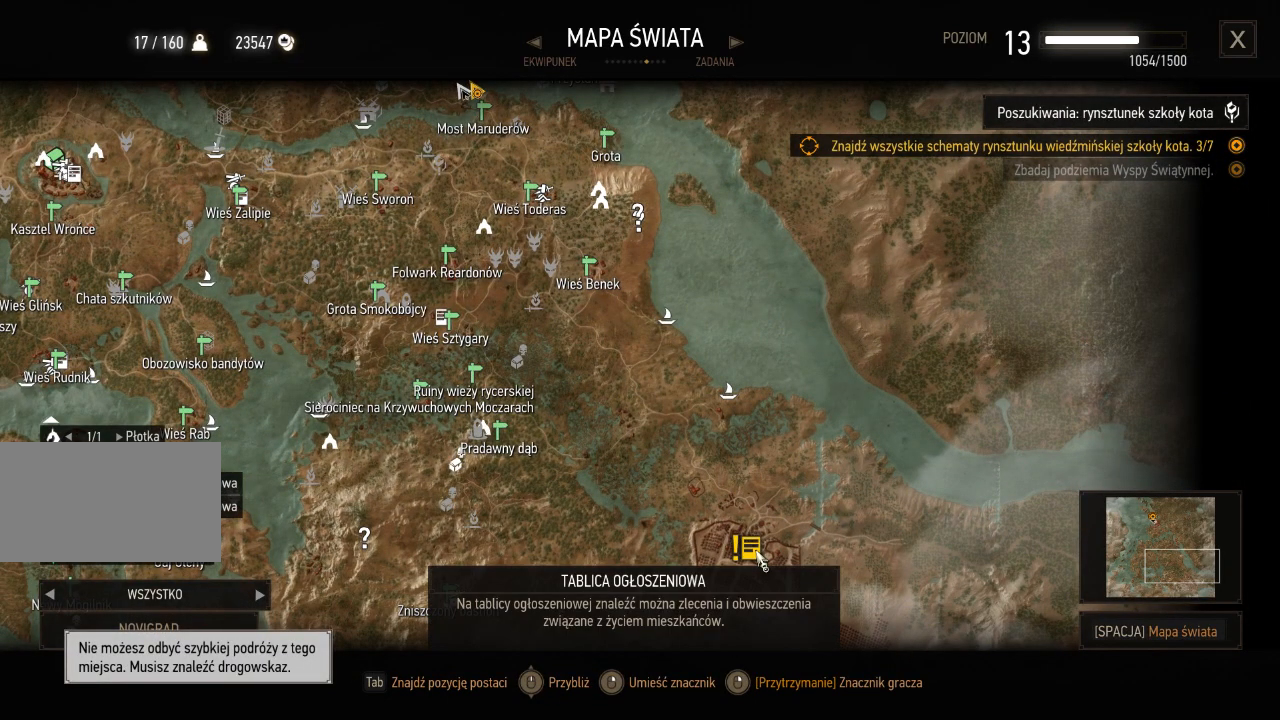
{"keys": [], "mouse": [], "events": []}
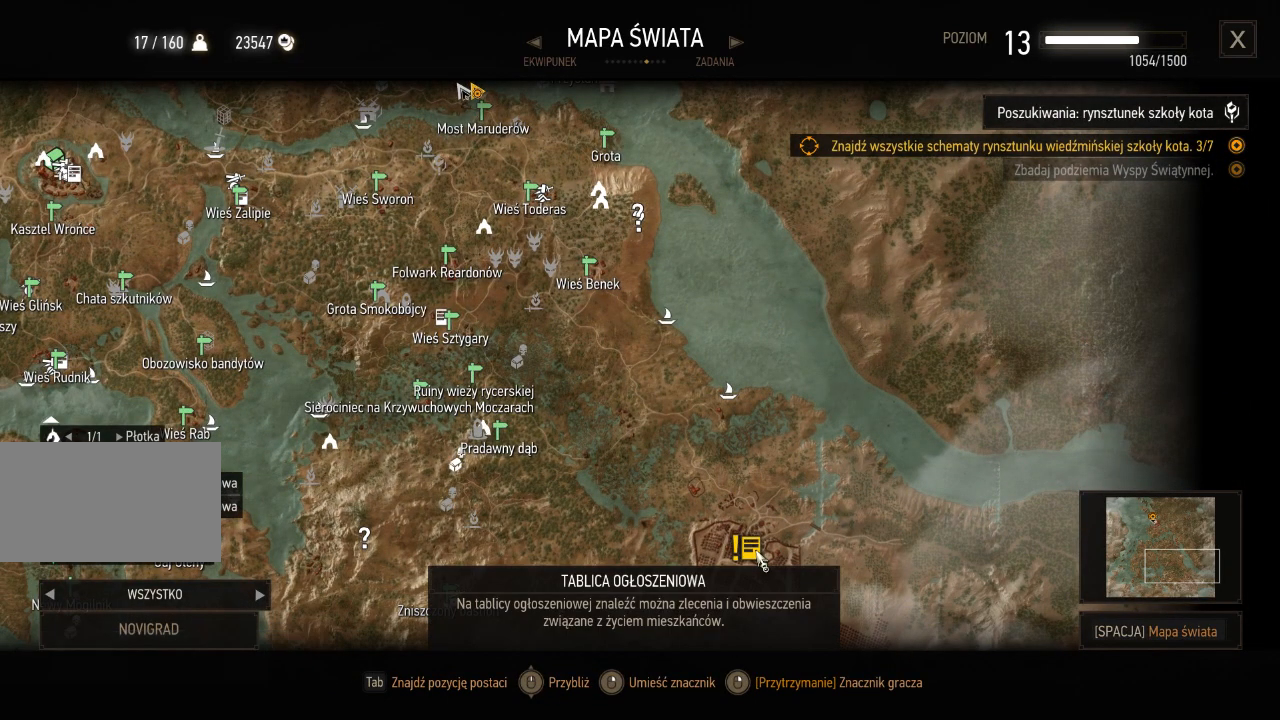
{"keys": [], "mouse": [], "events": []}
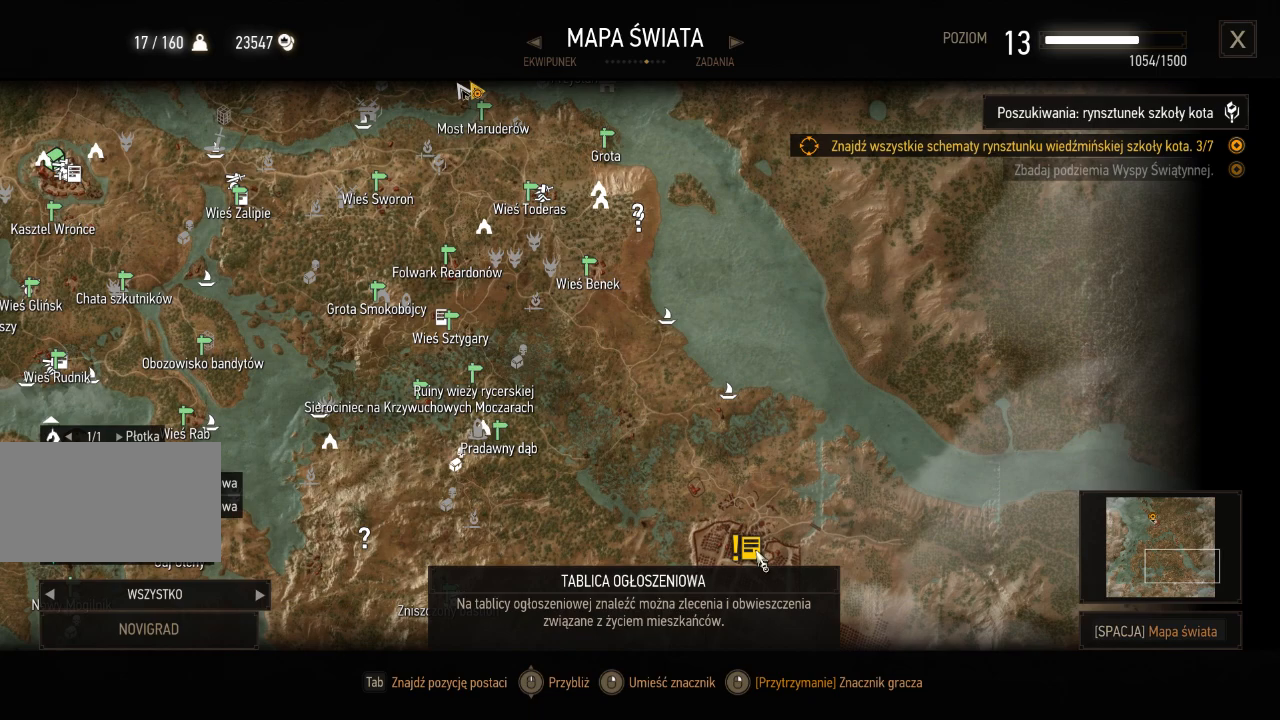
{"keys": [], "mouse": [], "events": []}
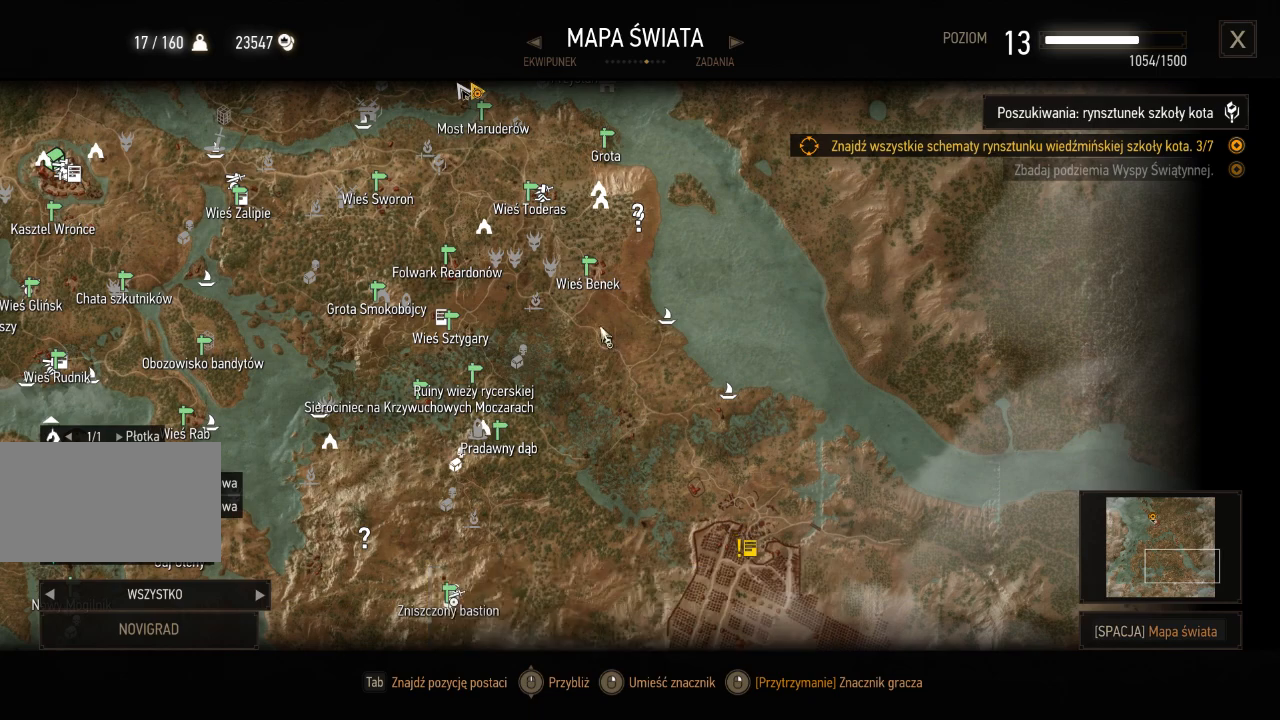
{"keys": [], "mouse": [], "events": [[180, "mouse_left", "down"], [480, "mouse_left", "up"]]}